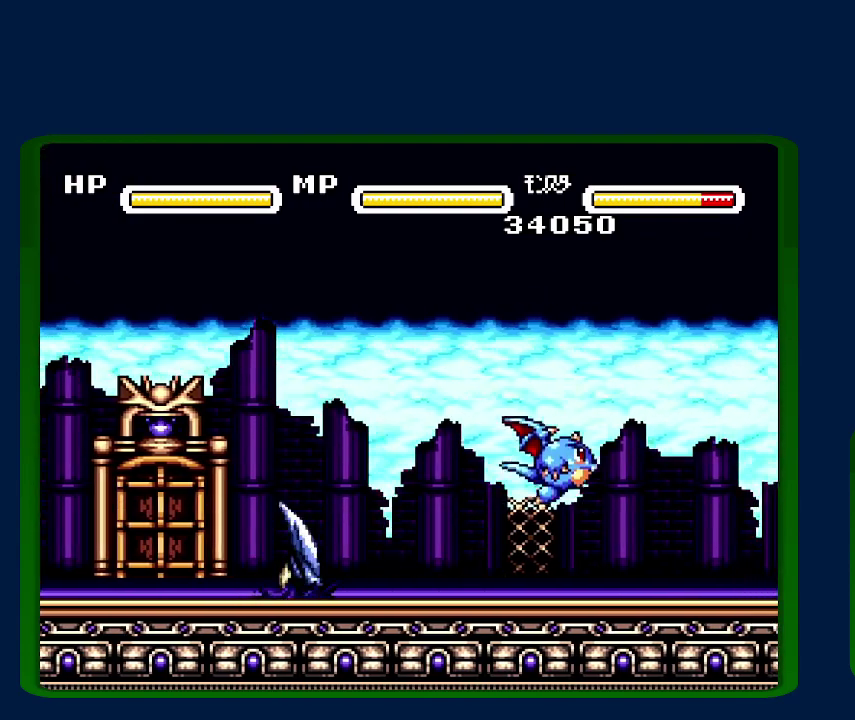
Gameplay with a controller (Nintendo layout); each line is a JSON object with the inputs held at the frame after it. "events" lists button and stick changes between this image and that frame as [ms after this image, input, new state], when the widget could be followed in between. Not read: DPAD_RIGHT L3 R3.
{"buttons": [], "events": [[333, "B", "up"]]}
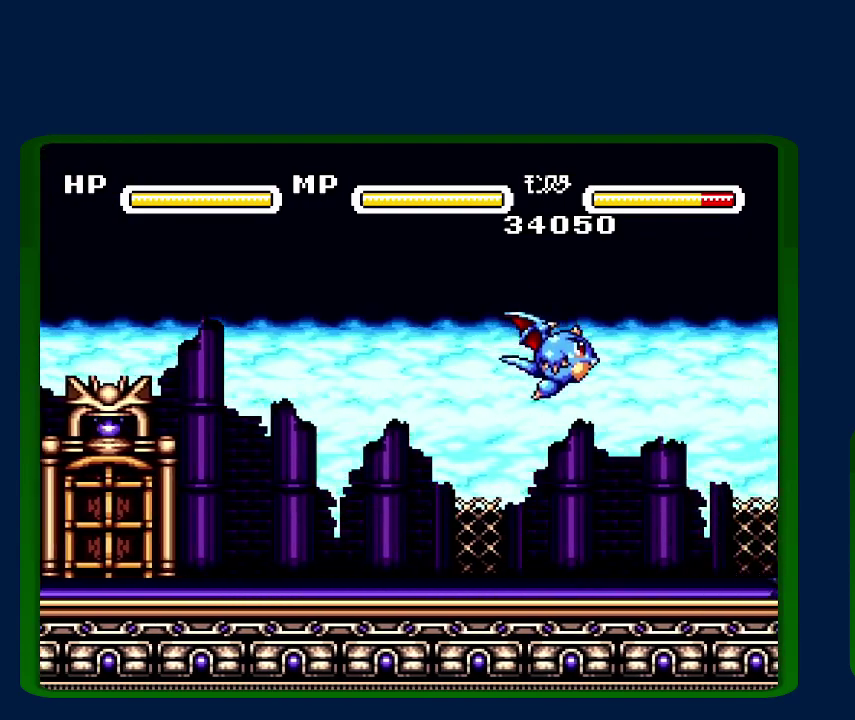
{"buttons": ["Y"], "events": [[183, "Y", "down"], [283, "Y", "up"], [333, "Y", "down"], [400, "Y", "up"], [500, "Y", "down"]]}
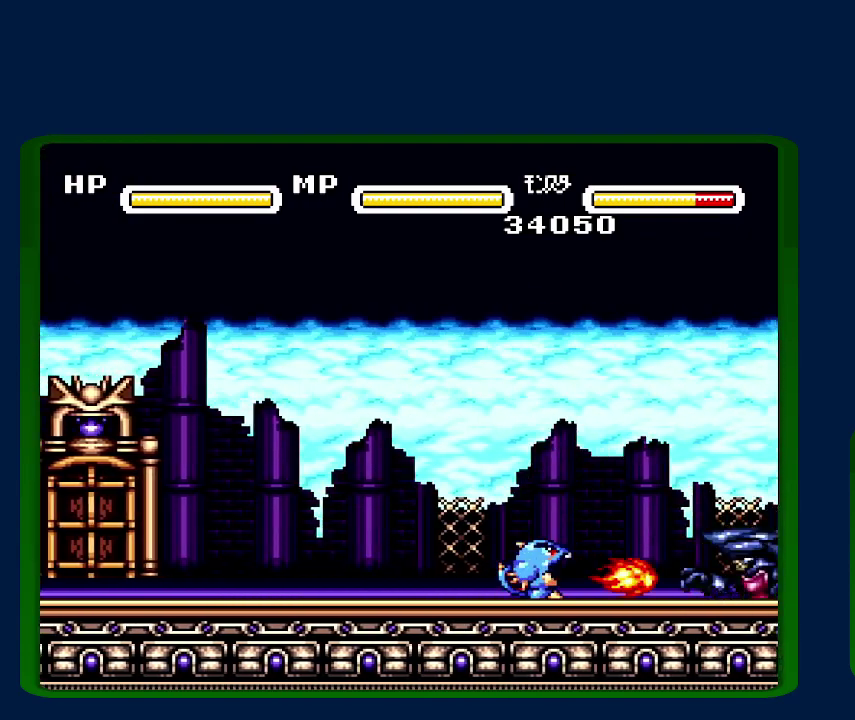
{"buttons": [], "events": [[50, "Y", "up"], [117, "Y", "down"], [333, "Y", "up"], [400, "Y", "down"], [500, "Y", "up"]]}
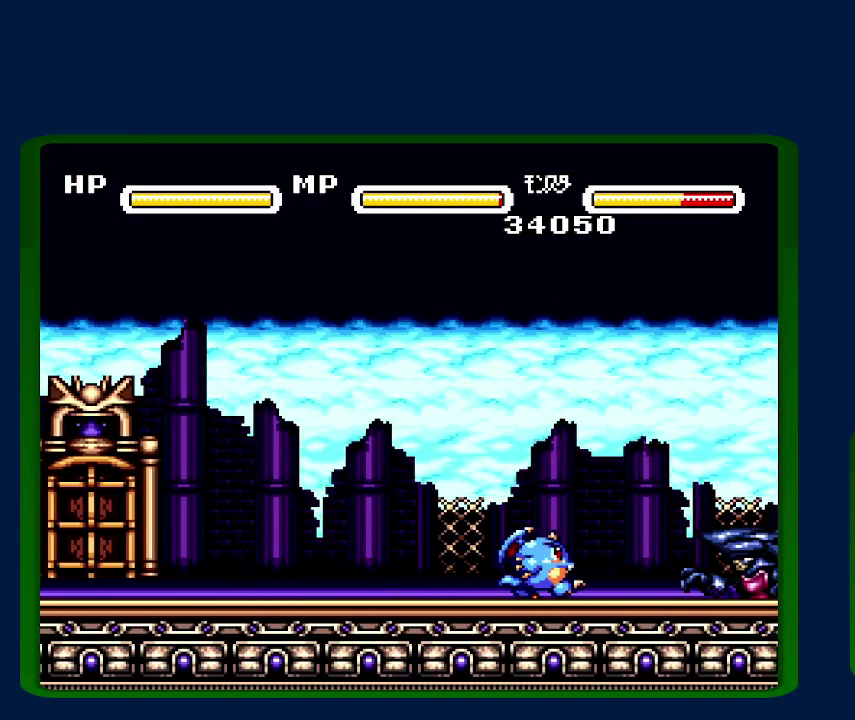
{"buttons": ["DPAD_LEFT"], "events": [[50, "Y", "down"], [100, "Y", "up"], [467, "DPAD_LEFT", "down"]]}
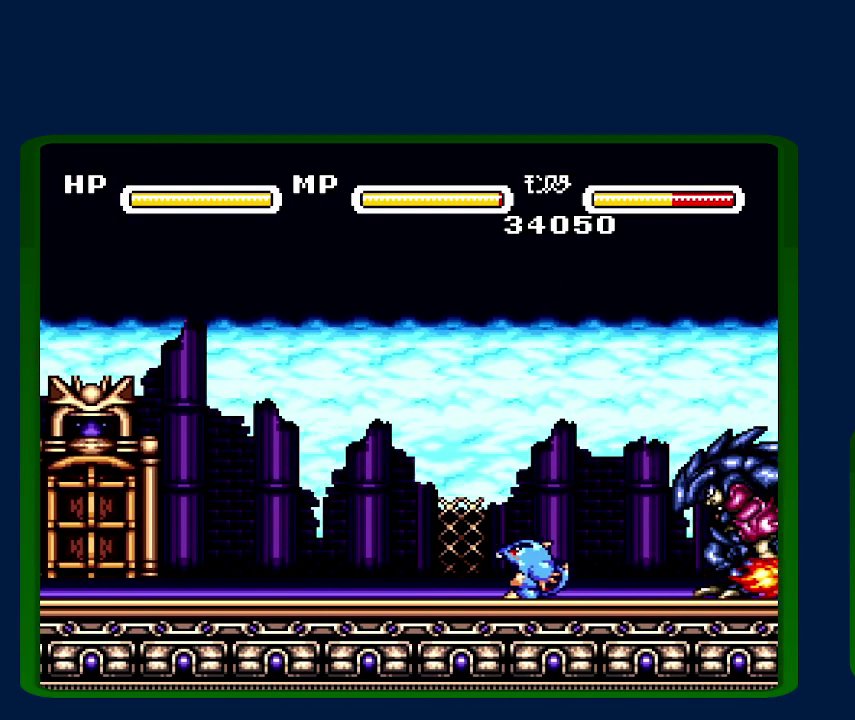
{"buttons": ["DPAD_LEFT"], "events": []}
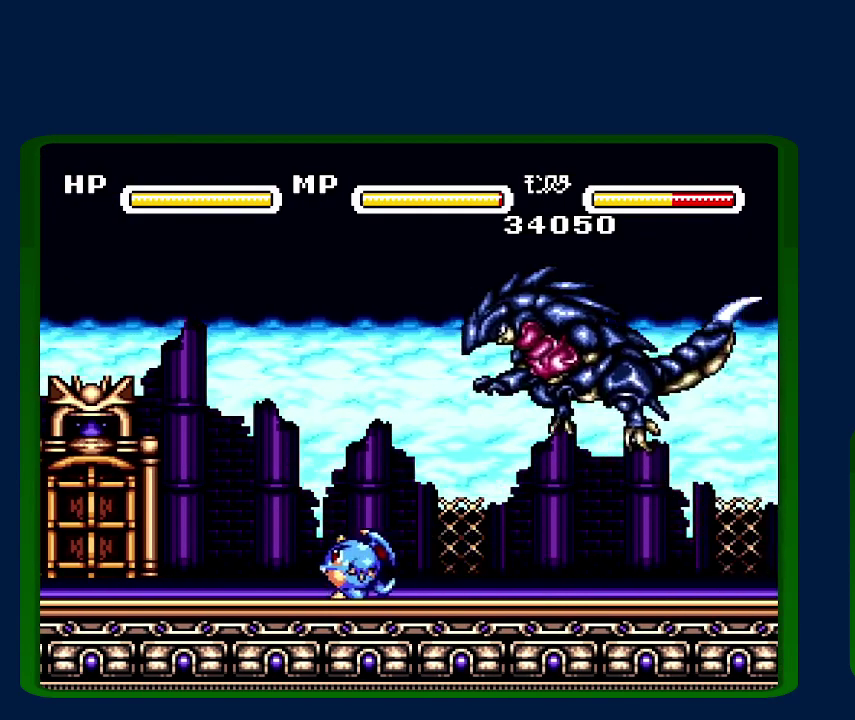
{"buttons": ["DPAD_LEFT"], "events": []}
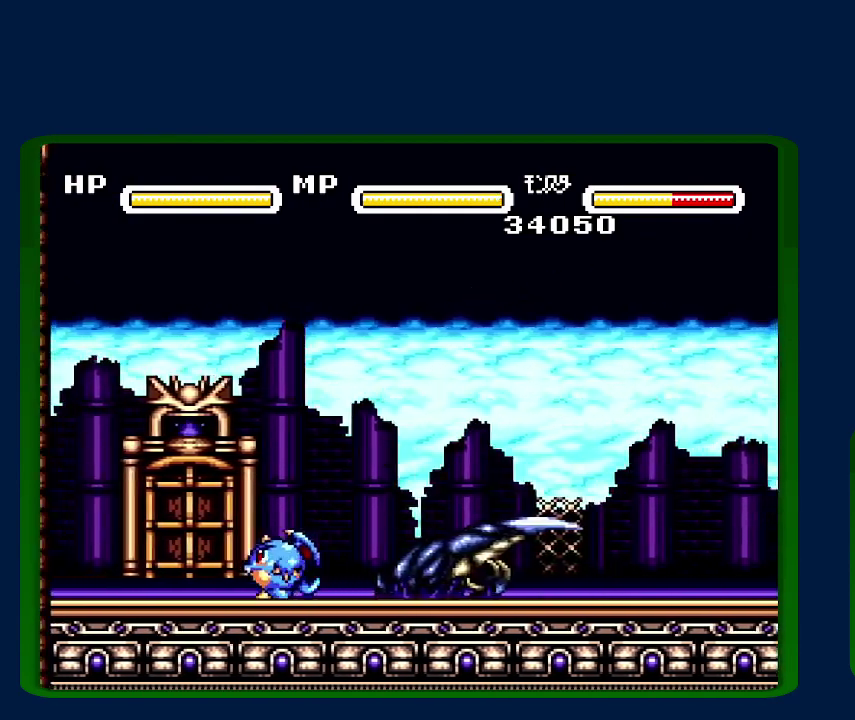
{"buttons": [], "events": [[367, "DPAD_LEFT", "up"]]}
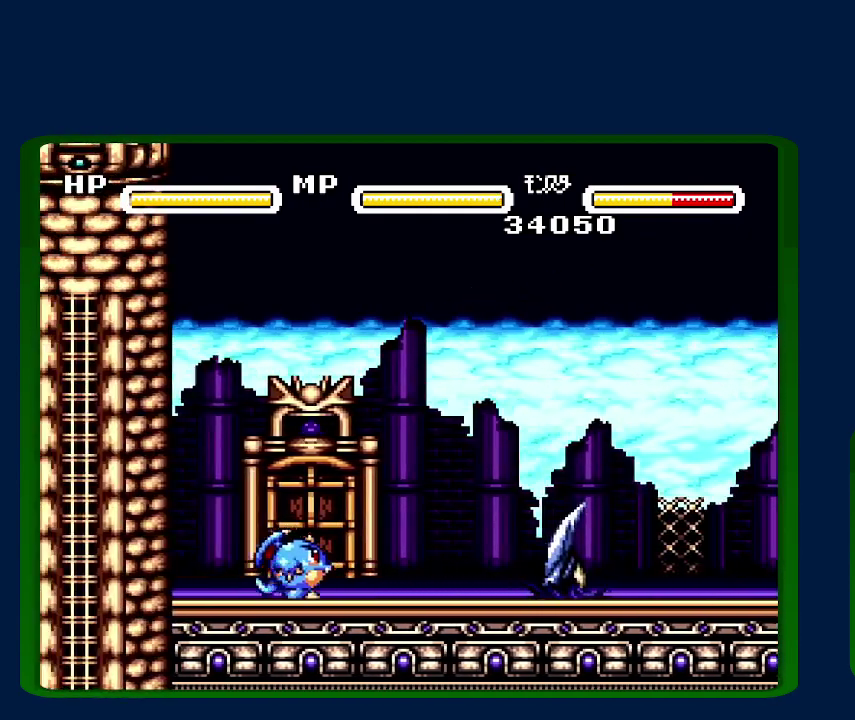
{"buttons": [], "events": []}
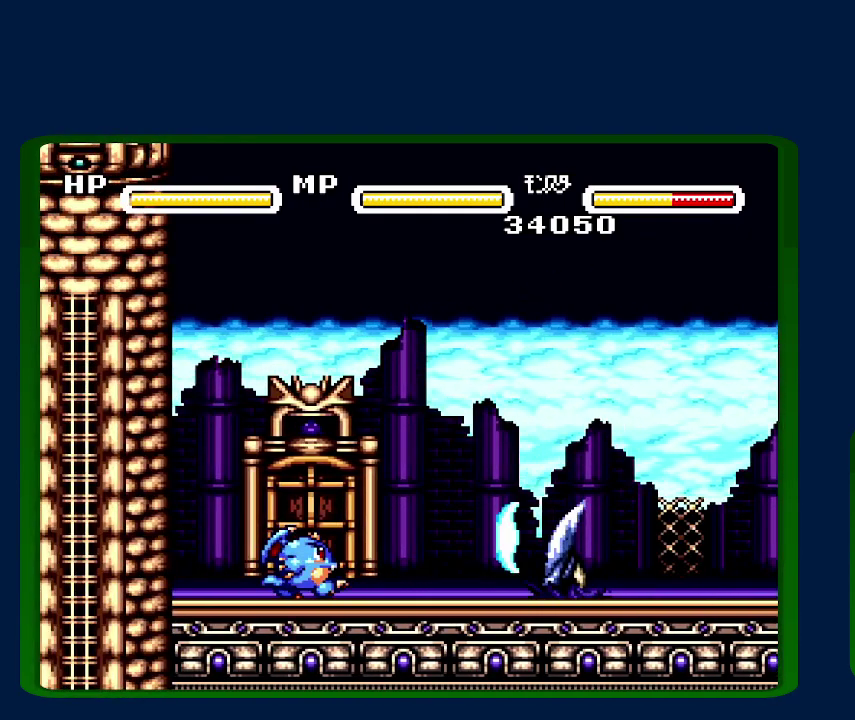
{"buttons": [], "events": [[217, "B", "down"], [350, "B", "up"]]}
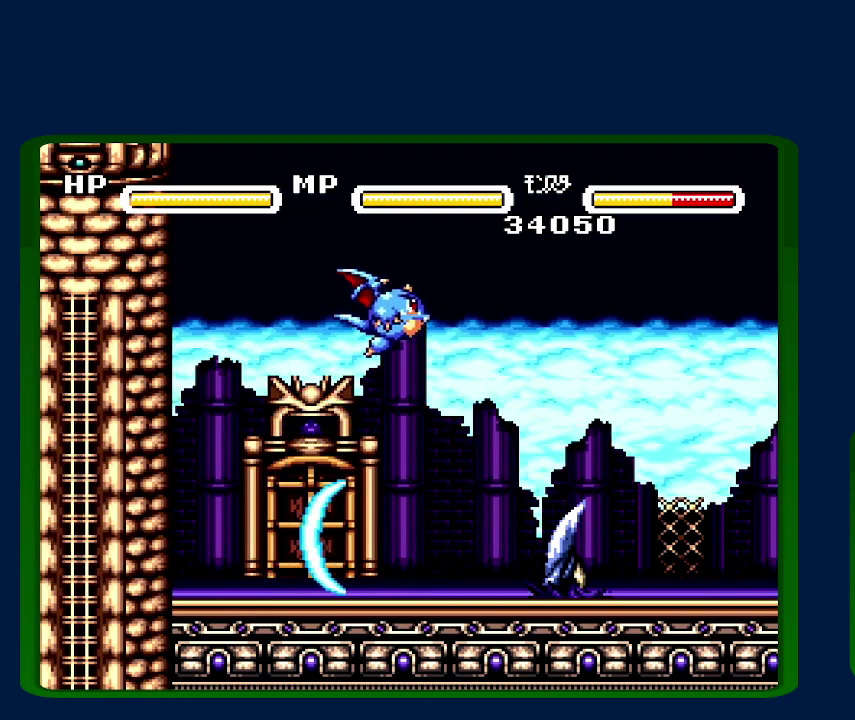
{"buttons": [], "events": []}
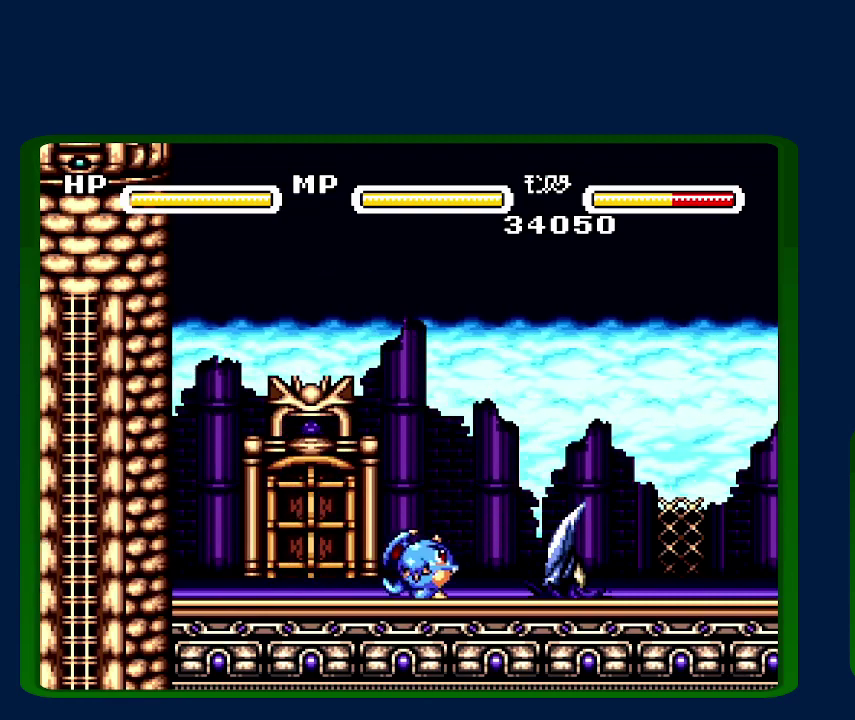
{"buttons": ["B"], "events": [[33, "B", "down"], [250, "B", "up"], [383, "B", "down"]]}
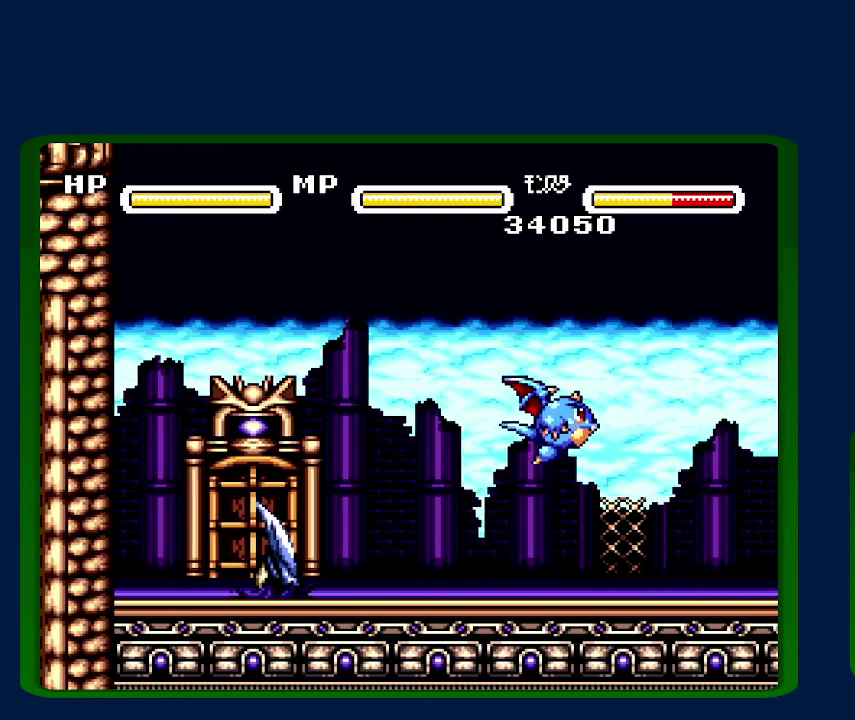
{"buttons": ["B"], "events": [[433, "B", "up"], [500, "B", "down"]]}
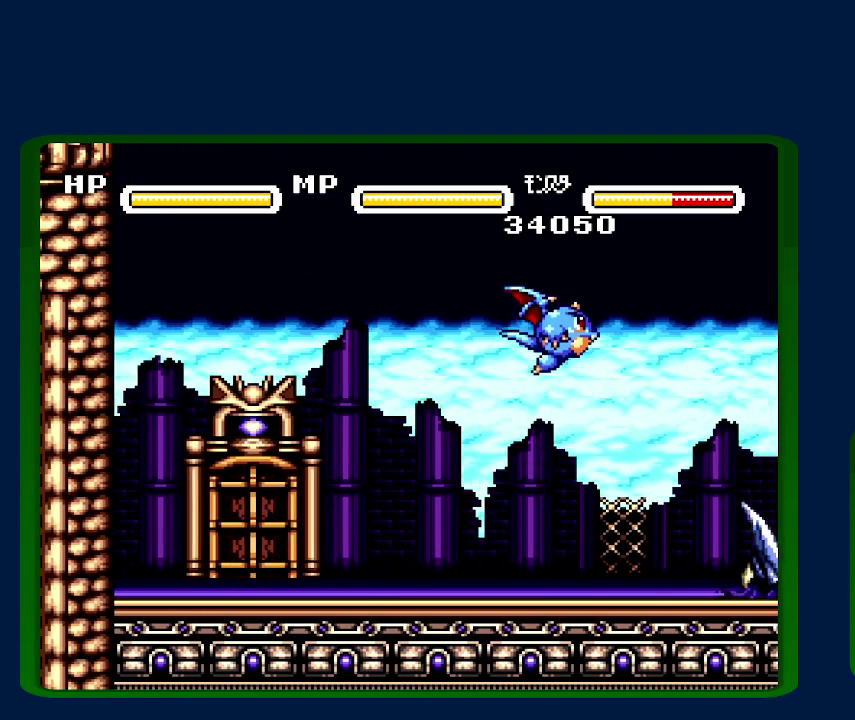
{"buttons": [], "events": [[433, "B", "up"]]}
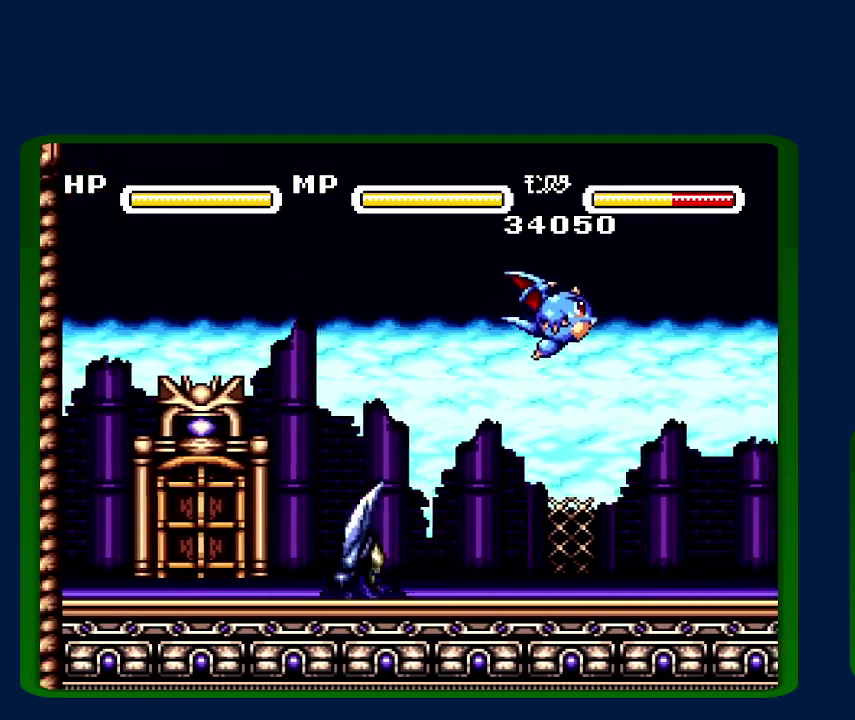
{"buttons": ["B"], "events": [[33, "B", "down"]]}
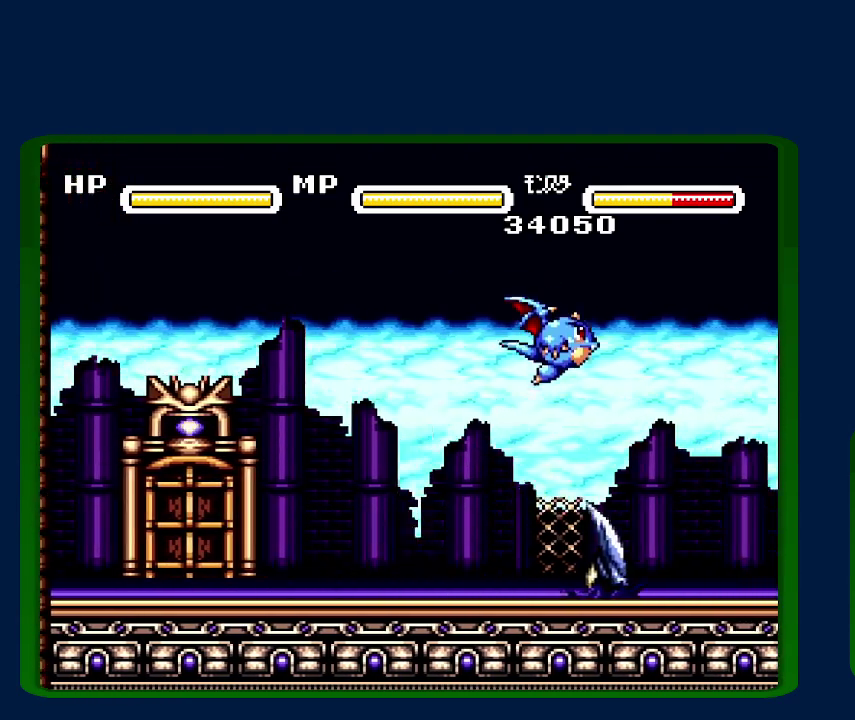
{"buttons": ["Y"], "events": [[67, "B", "up"], [400, "Y", "down"]]}
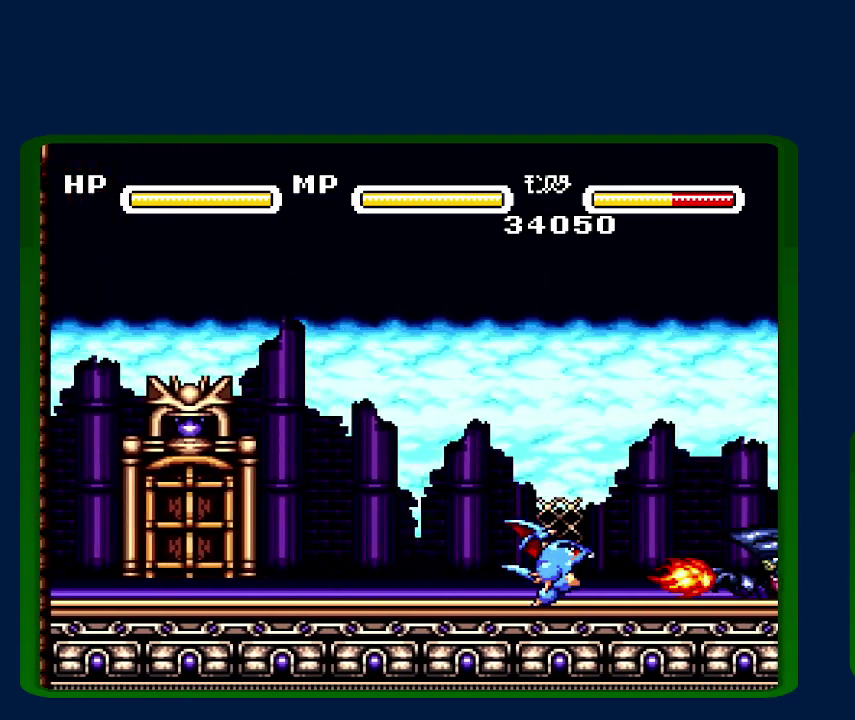
{"buttons": [], "events": [[150, "Y", "up"], [250, "Y", "down"], [317, "Y", "up"], [367, "Y", "down"], [467, "Y", "up"]]}
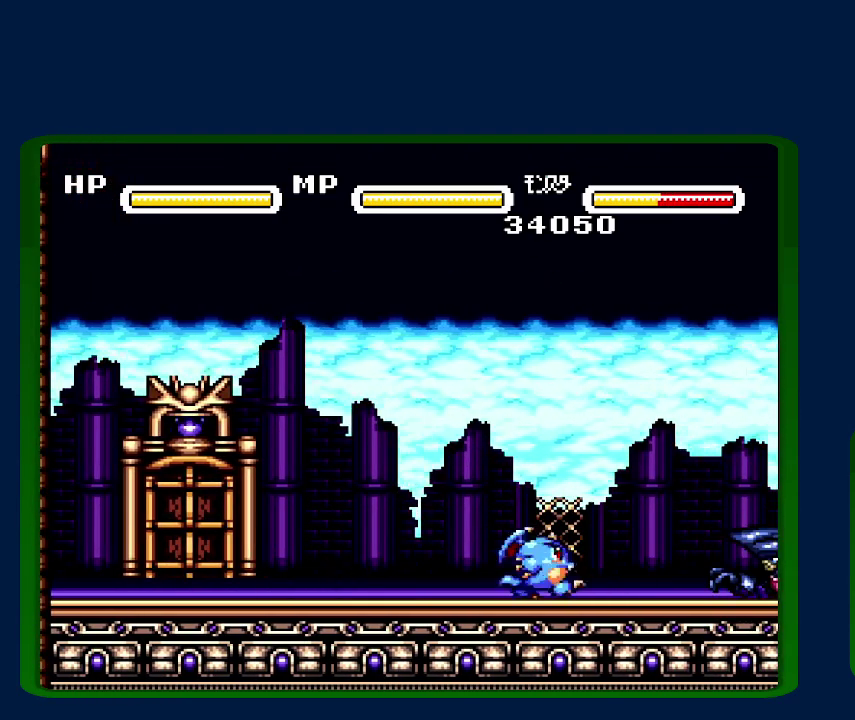
{"buttons": ["Y"], "events": [[33, "Y", "down"], [100, "Y", "up"], [150, "Y", "down"], [250, "Y", "up"], [300, "Y", "down"]]}
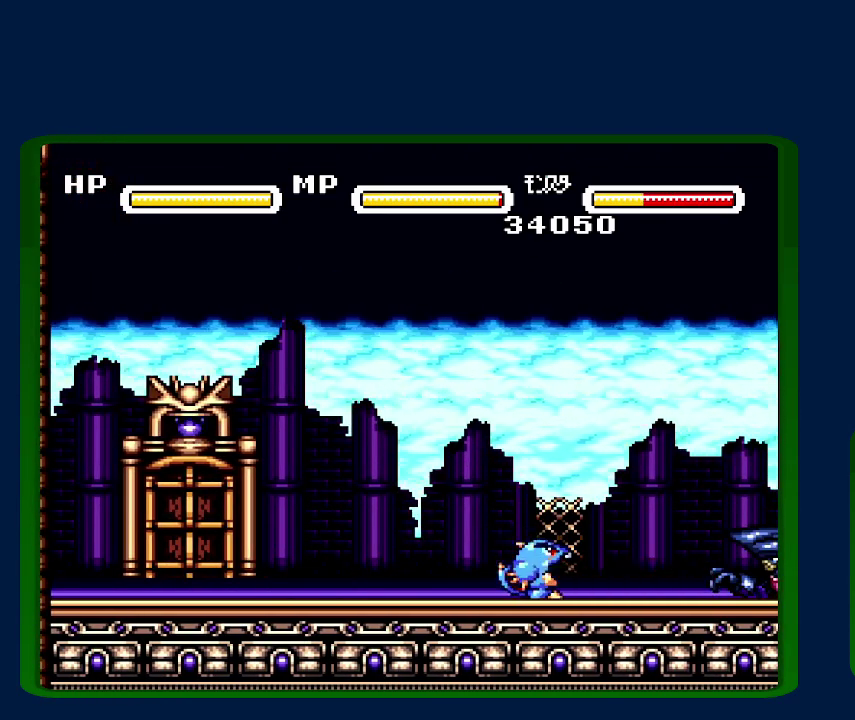
{"buttons": ["DPAD_LEFT"], "events": [[33, "Y", "up"], [83, "Y", "down"], [183, "Y", "up"], [250, "DPAD_LEFT", "down"]]}
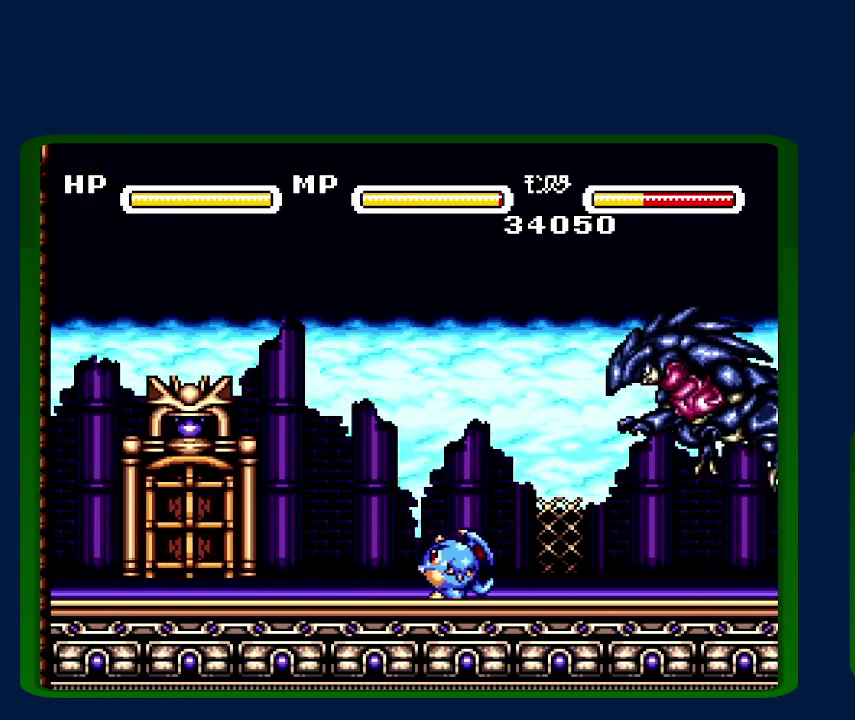
{"buttons": ["DPAD_LEFT"], "events": []}
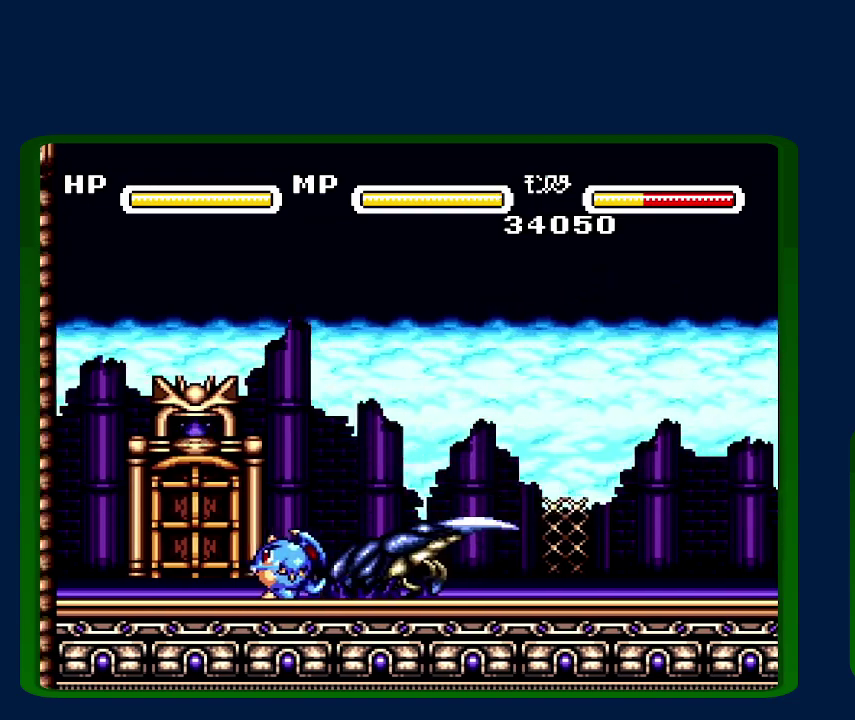
{"buttons": [], "events": [[483, "DPAD_LEFT", "up"]]}
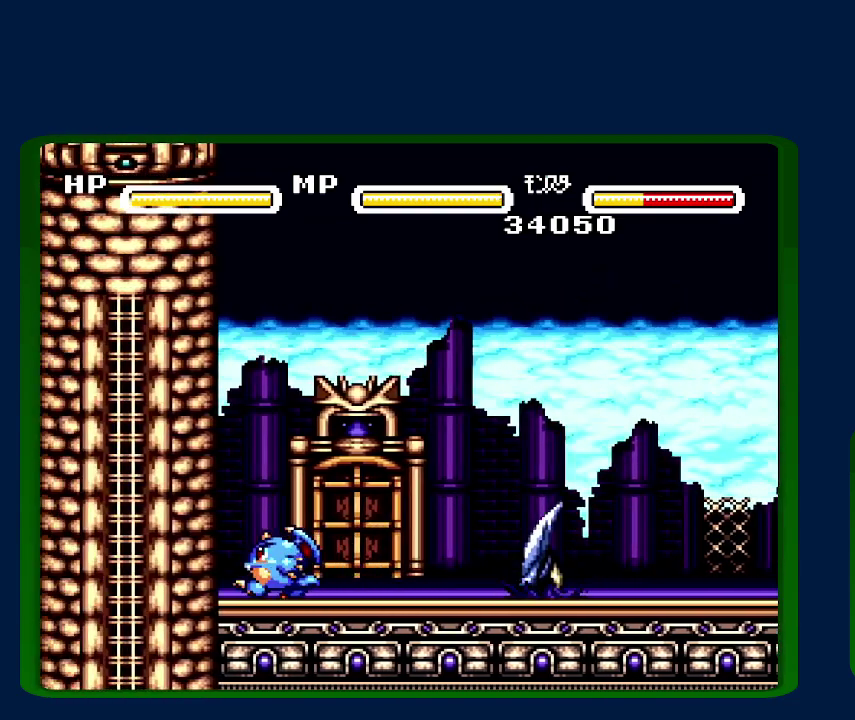
{"buttons": [], "events": []}
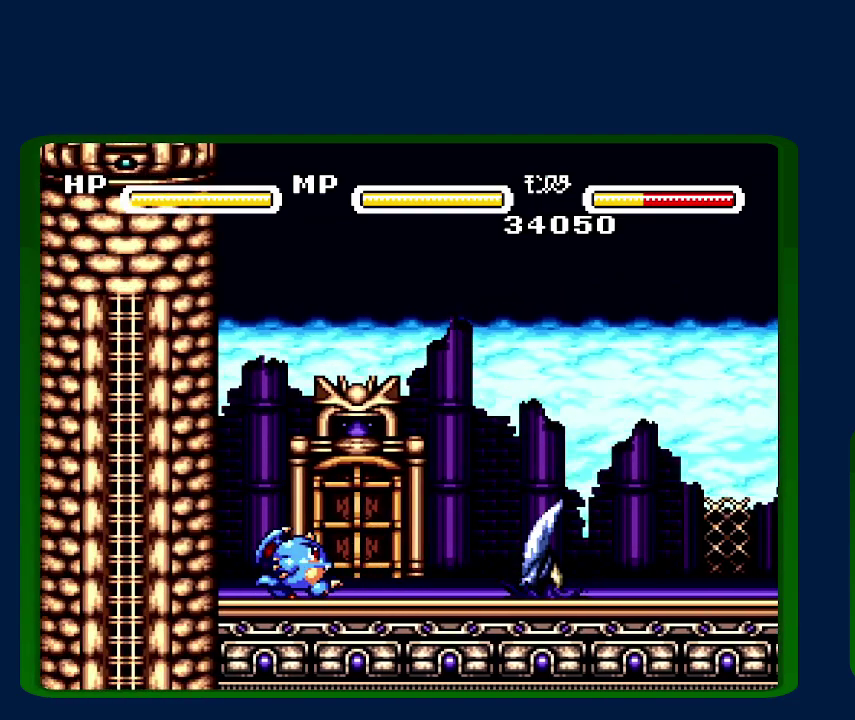
{"buttons": ["B"], "events": [[333, "B", "down"]]}
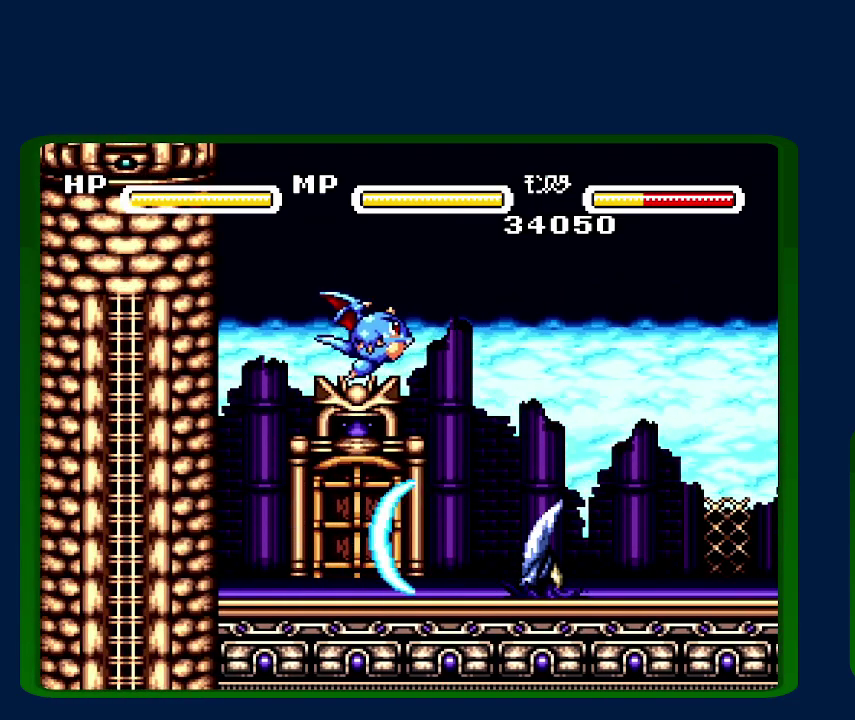
{"buttons": [], "events": [[67, "B", "up"]]}